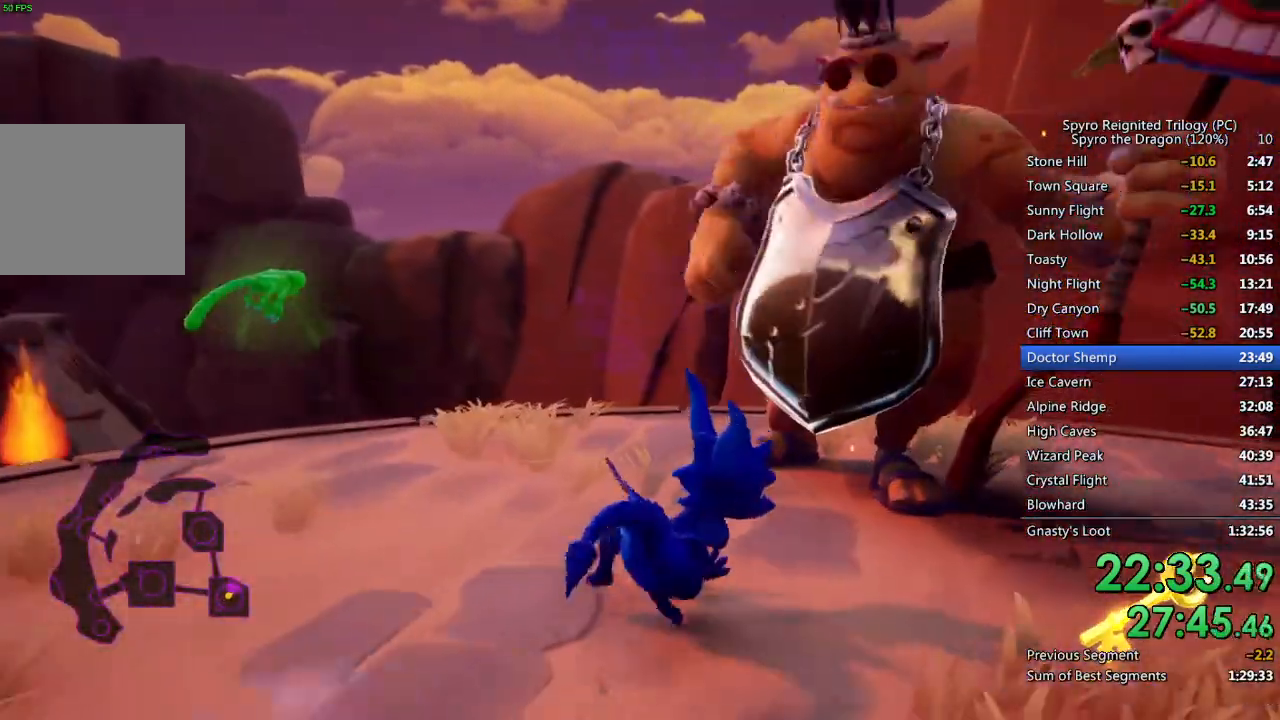
Gameplay with a controller (PlayStation layout); each line is a JSON object with the inputs held at the frame after it. "events" lists button and stick changes between this image and that frame as [ms after this image, input, new state], when the widget could be followed in between.
{"buttons": [], "left_stick": "center", "right_stick": "center", "events": [[167, "left_stick", "center"], [200, "CROSS", "down"], [250, "left_stick", "up-right"], [350, "CROSS", "up"], [400, "CIRCLE", "down"], [400, "CROSS", "down"], [433, "left_stick", "up-left"], [483, "CROSS", "up"], [483, "left_stick", "center"], [500, "CIRCLE", "up"]]}
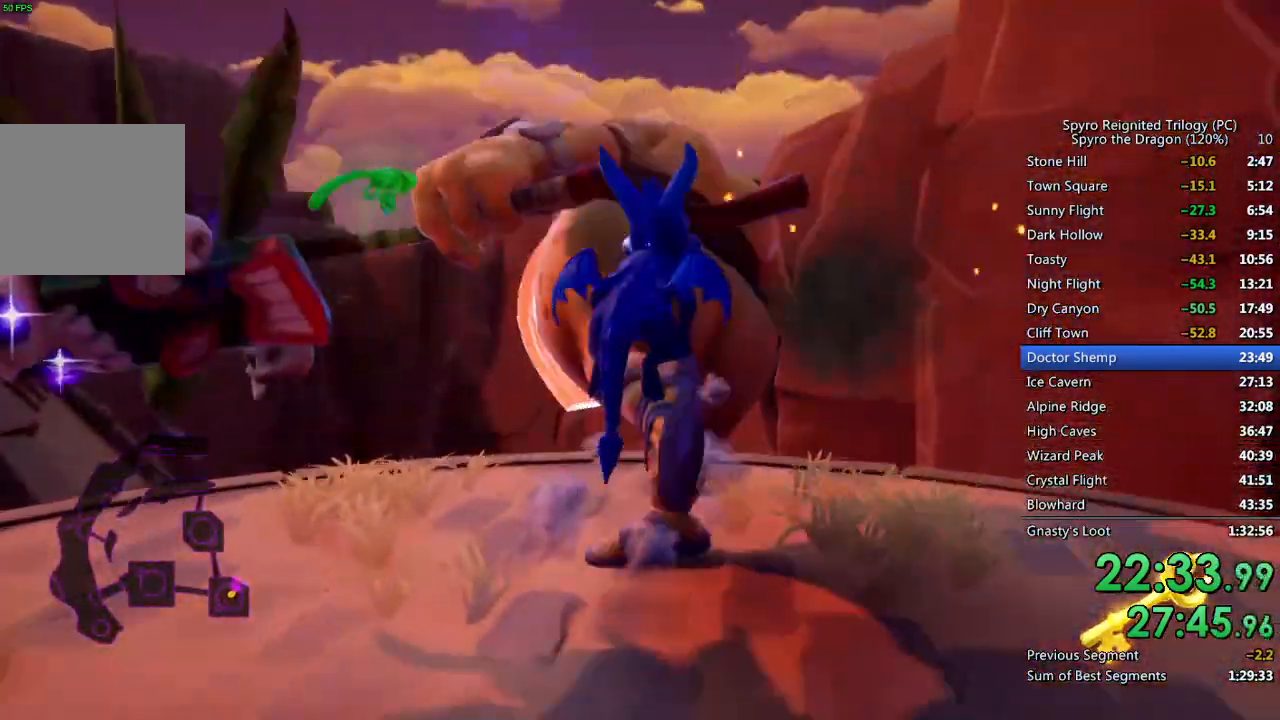
{"buttons": [], "left_stick": "center", "right_stick": "center", "events": [[133, "right_stick", "down-left"], [283, "right_stick", "center"], [367, "left_stick", "up"], [433, "left_stick", "center"]]}
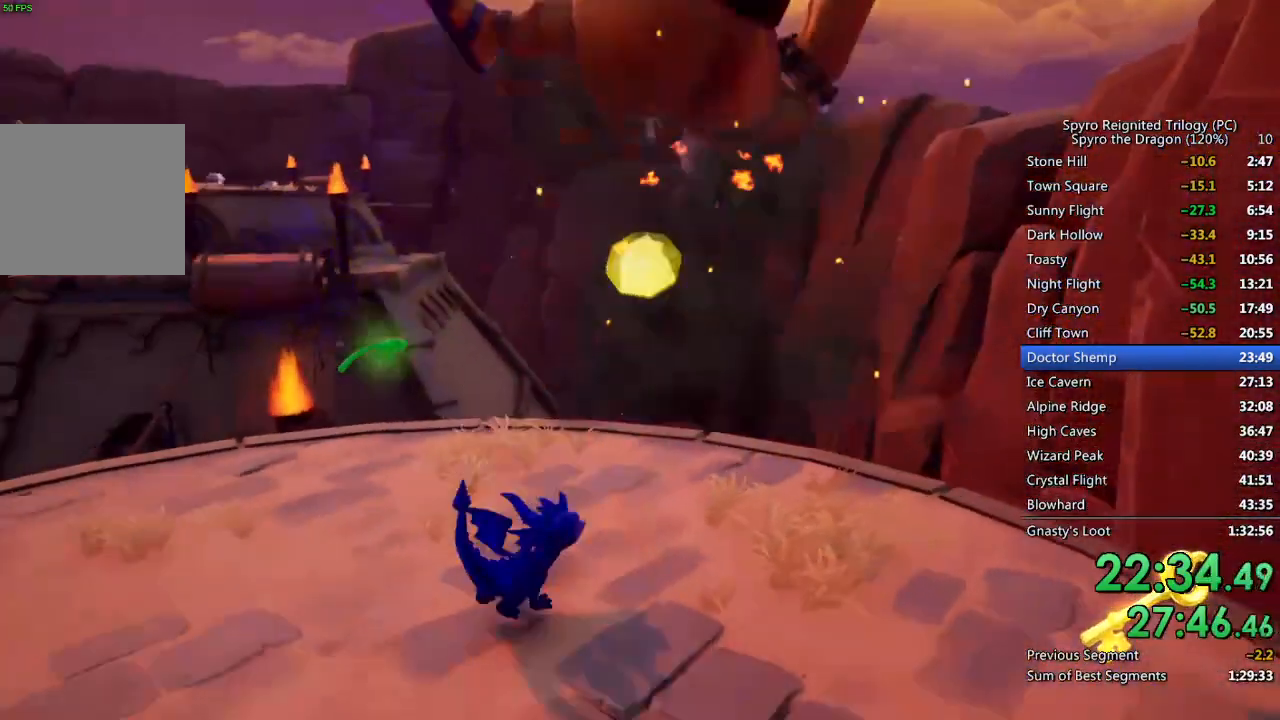
{"buttons": [], "left_stick": "center", "right_stick": "center", "events": []}
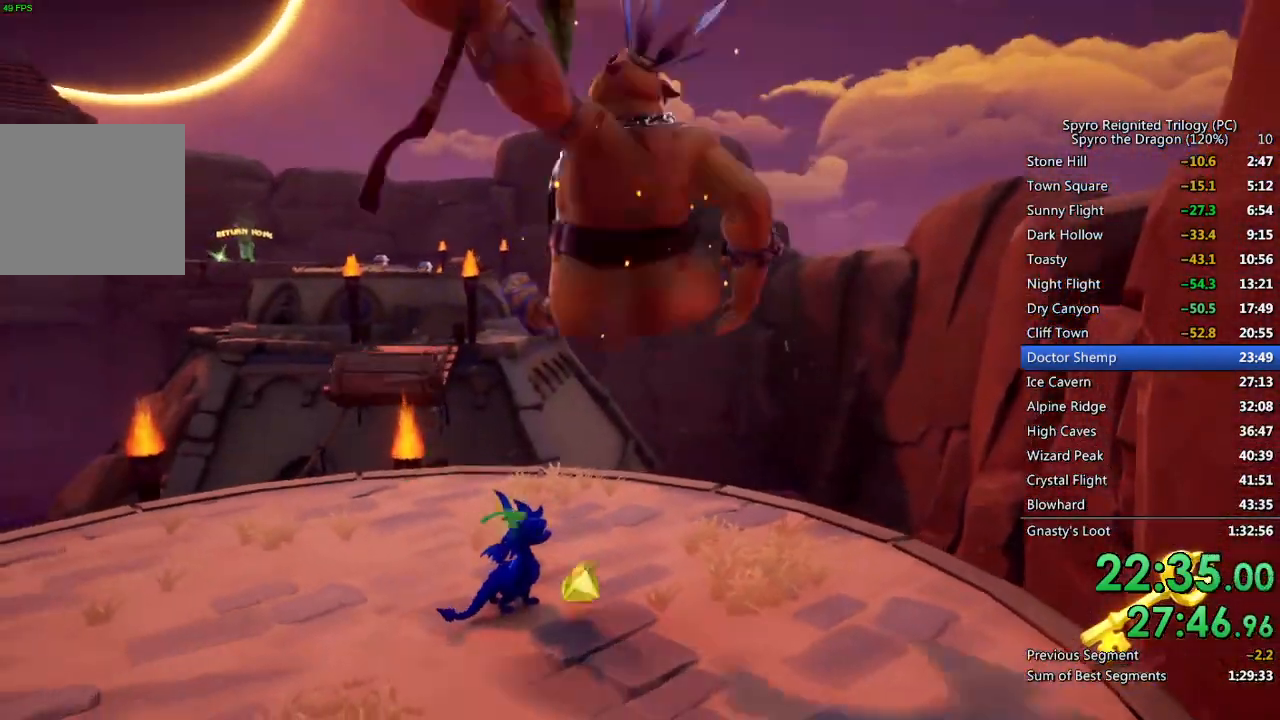
{"buttons": [], "left_stick": "center", "right_stick": "center", "events": []}
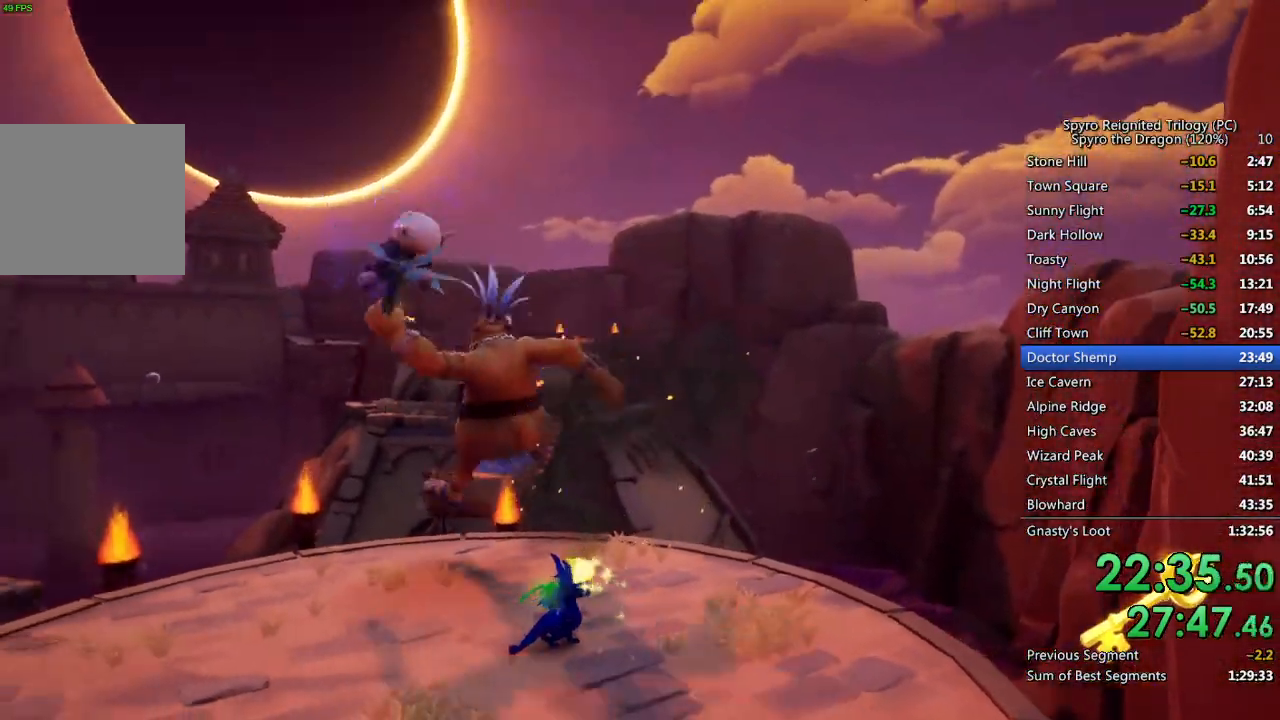
{"buttons": [], "left_stick": "up-left", "right_stick": "center", "events": [[433, "left_stick", "up-left"]]}
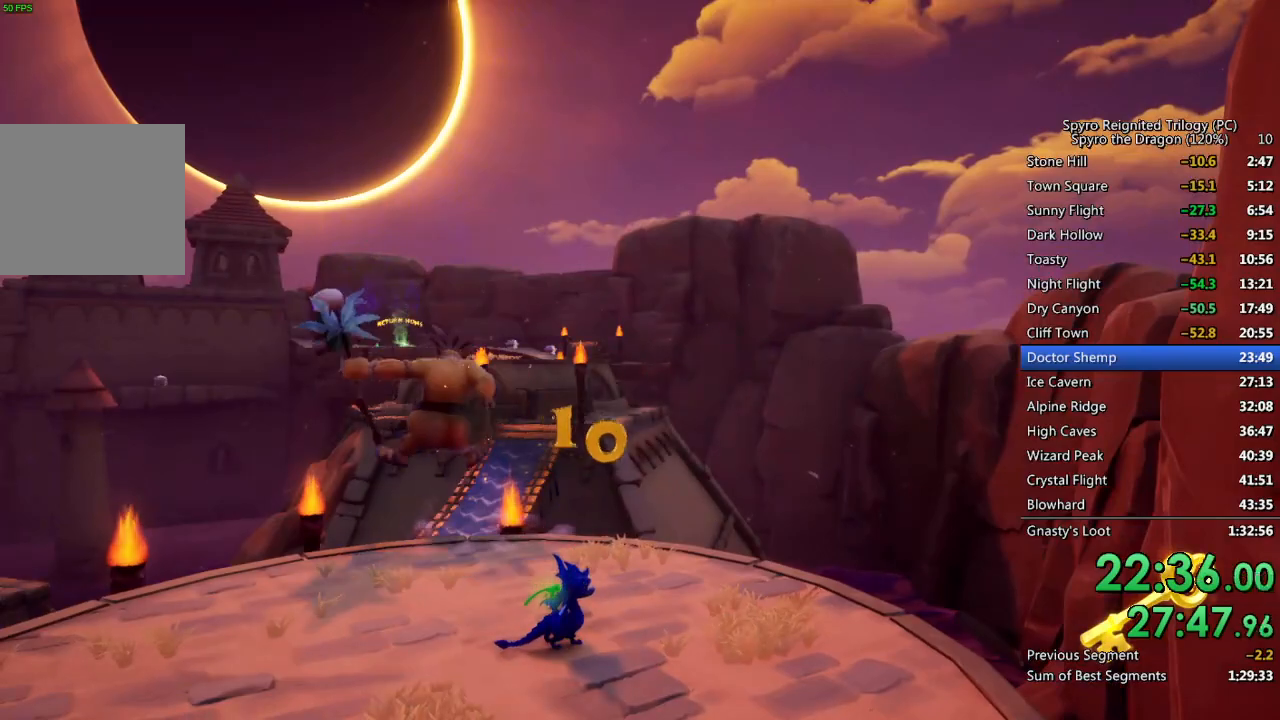
{"buttons": [], "left_stick": "up-left", "right_stick": "center", "events": []}
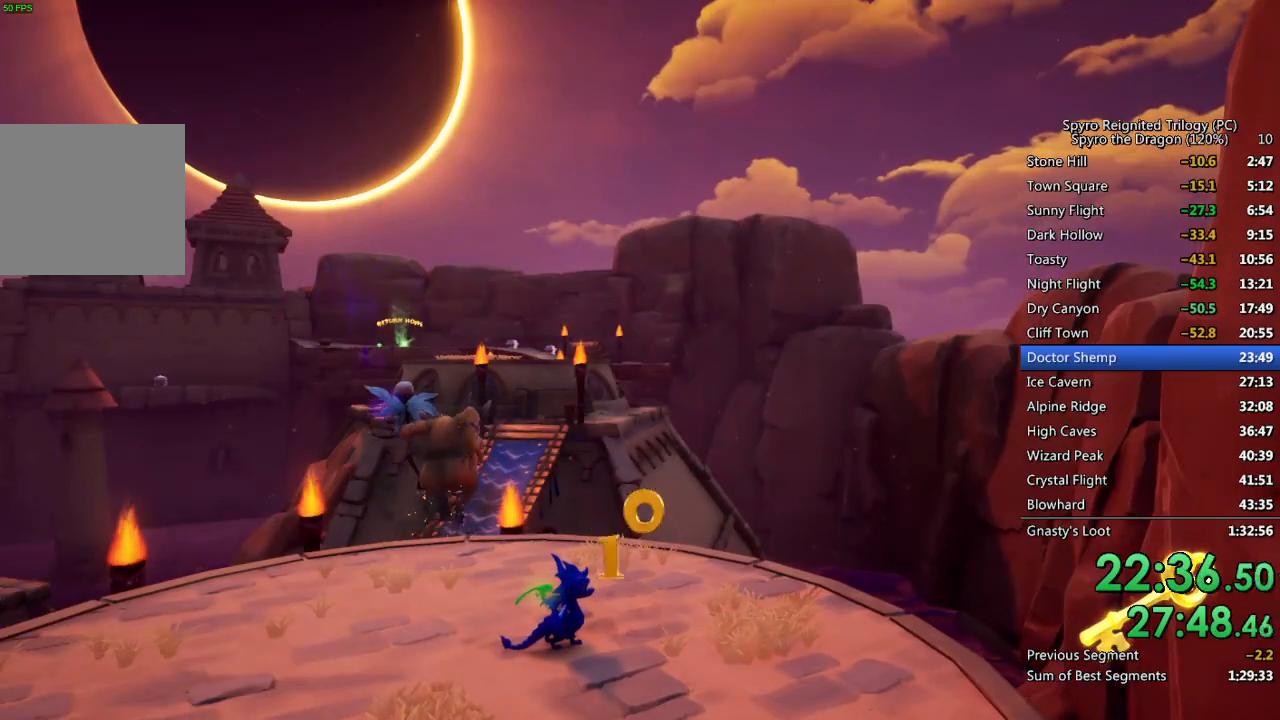
{"buttons": [], "left_stick": "up-left", "right_stick": "center", "events": []}
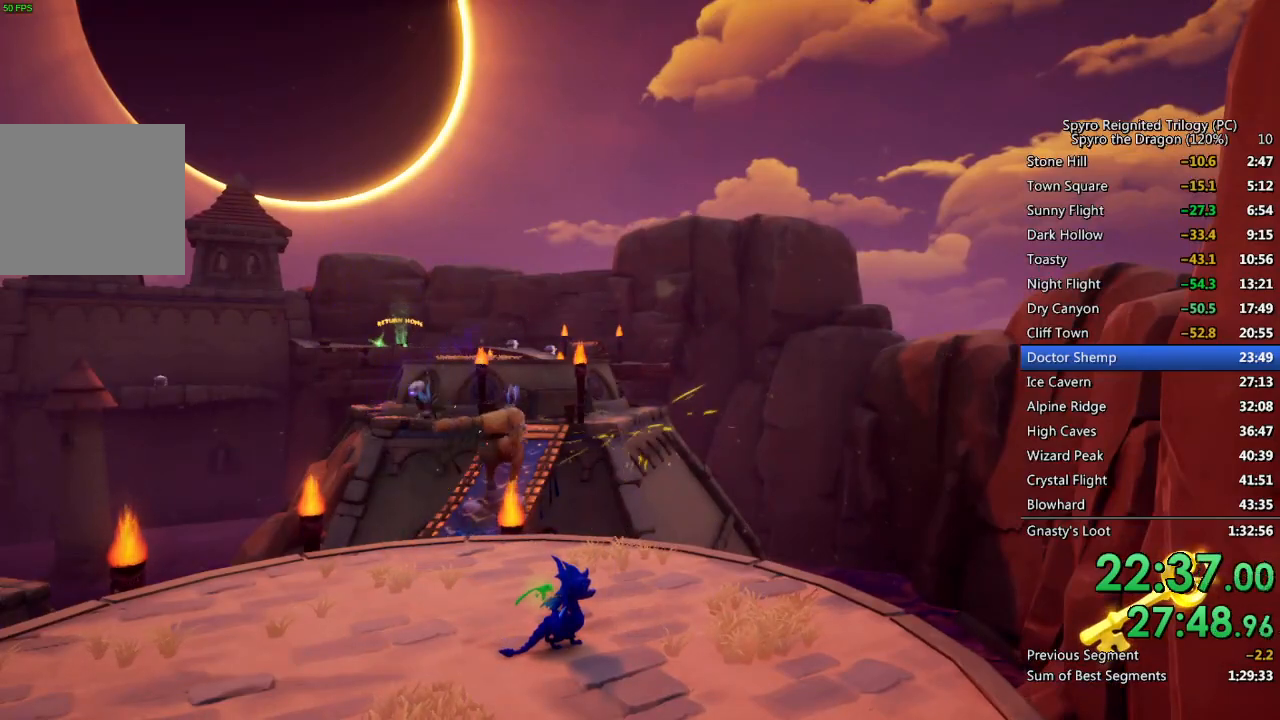
{"buttons": ["SQUARE"], "left_stick": "center", "right_stick": "center", "events": [[300, "SQUARE", "down"], [467, "left_stick", "center"]]}
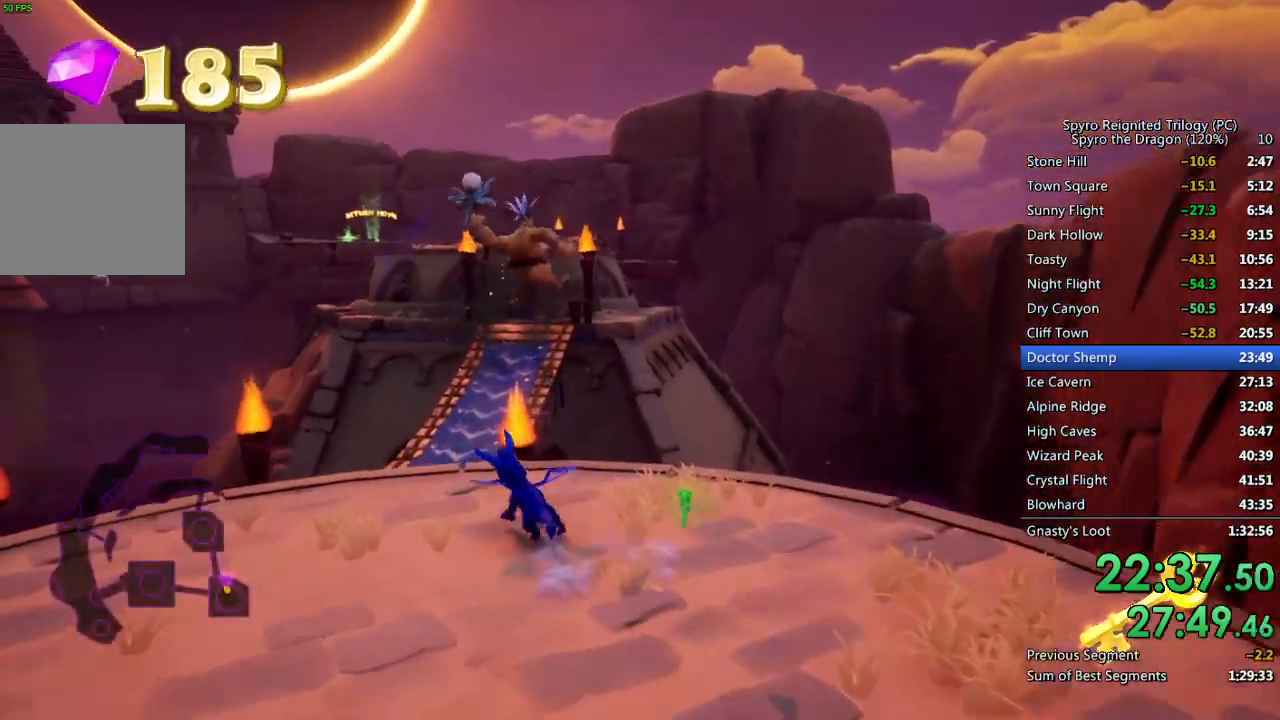
{"buttons": ["SQUARE"], "left_stick": "up-right", "right_stick": "center", "events": [[217, "left_stick", "up-right"], [317, "left_stick", "center"], [333, "CROSS", "down"], [417, "left_stick", "up-right"], [433, "CROSS", "up"]]}
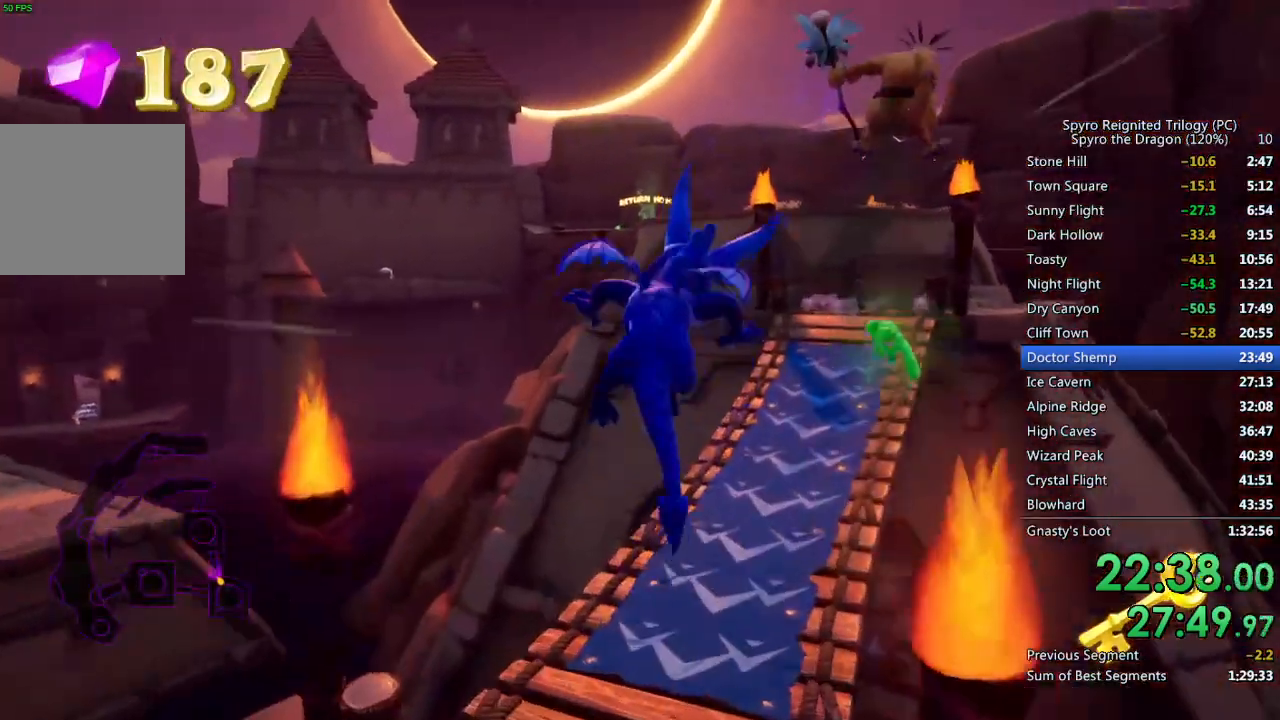
{"buttons": ["SQUARE"], "left_stick": "center", "right_stick": "center", "events": [[67, "left_stick", "center"], [200, "left_stick", "up-right"], [333, "left_stick", "center"]]}
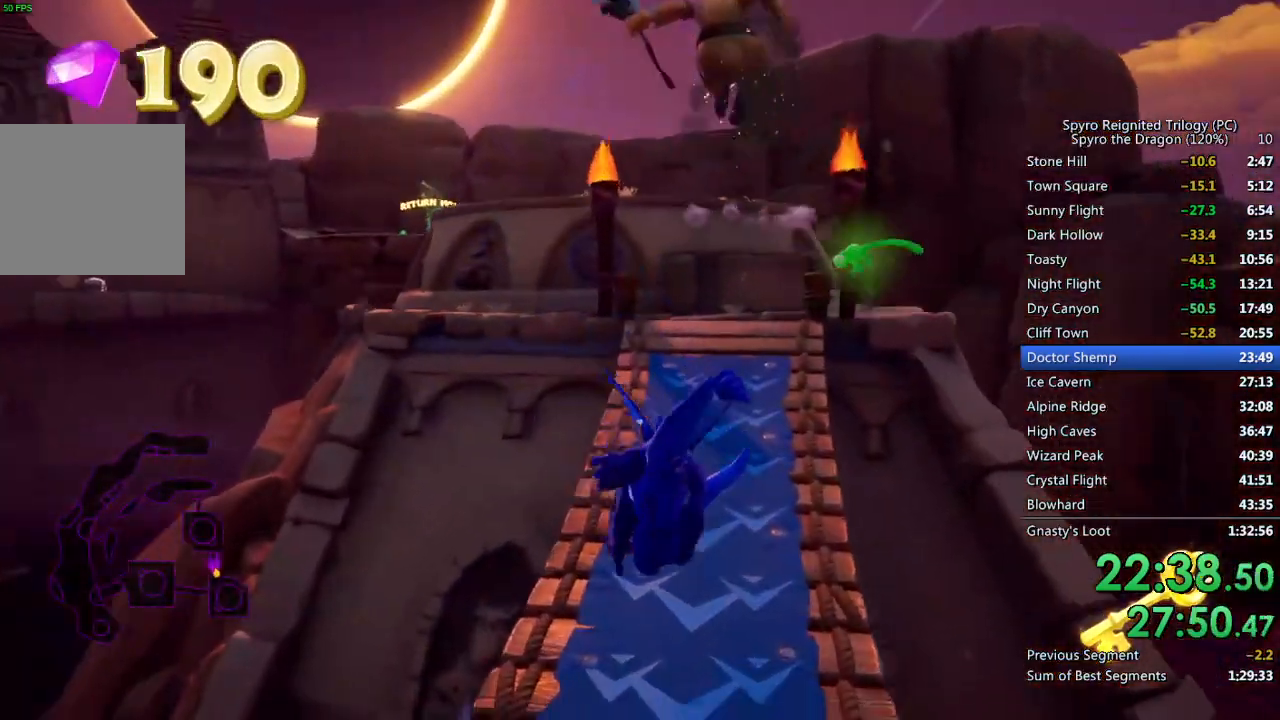
{"buttons": ["SQUARE"], "left_stick": "up", "right_stick": "center", "events": [[317, "left_stick", "up"]]}
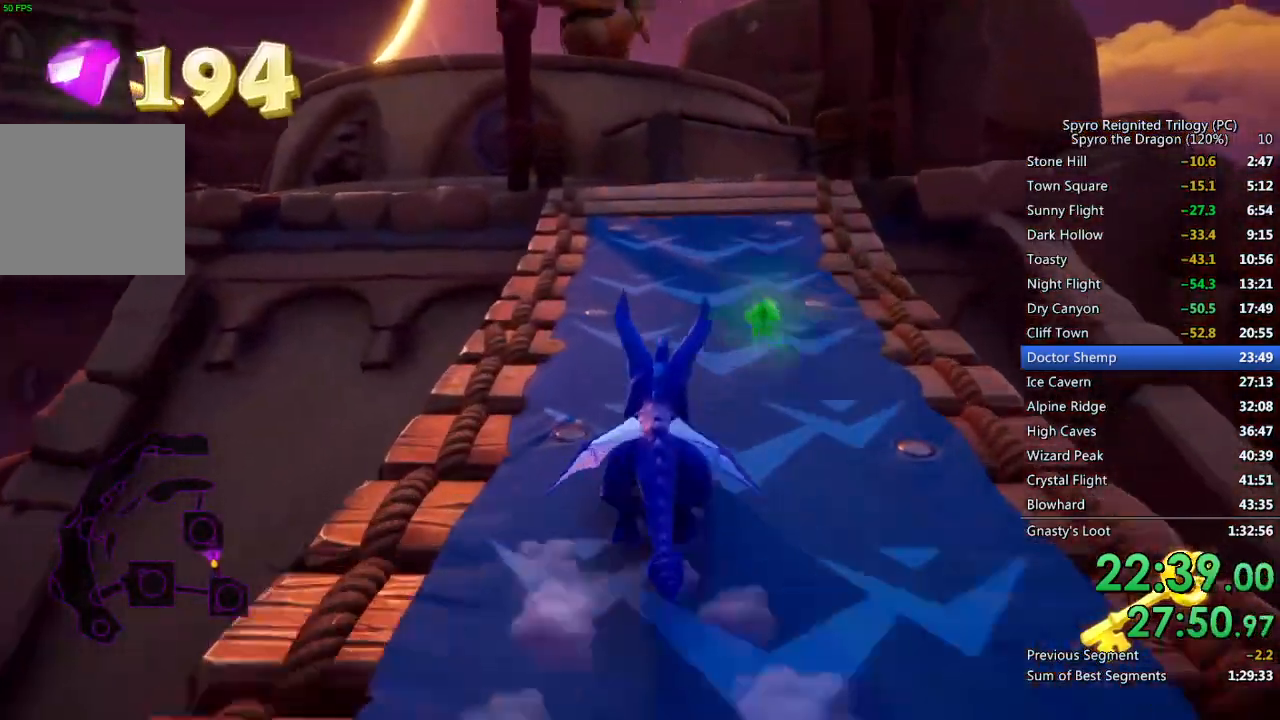
{"buttons": ["SQUARE"], "left_stick": "up", "right_stick": "center", "events": []}
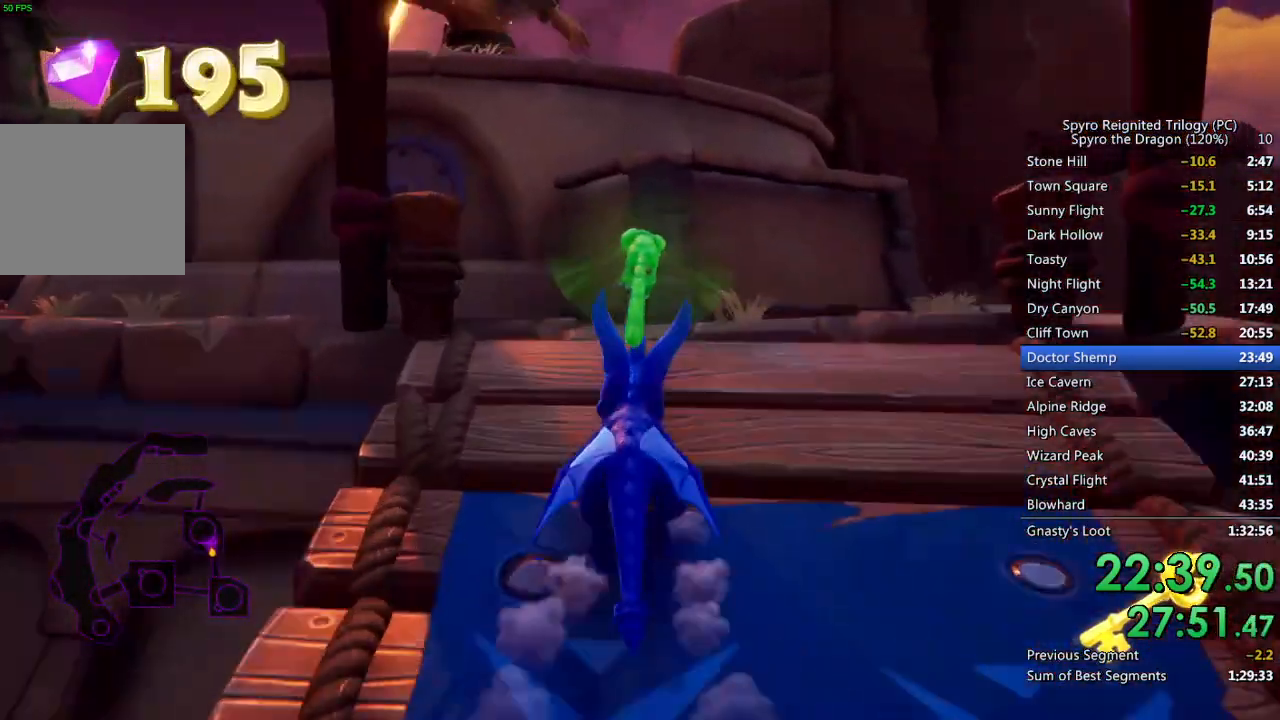
{"buttons": ["CROSS"], "left_stick": "up", "right_stick": "center", "events": [[150, "SQUARE", "up"], [217, "CROSS", "down"], [450, "CROSS", "up"], [500, "CROSS", "down"]]}
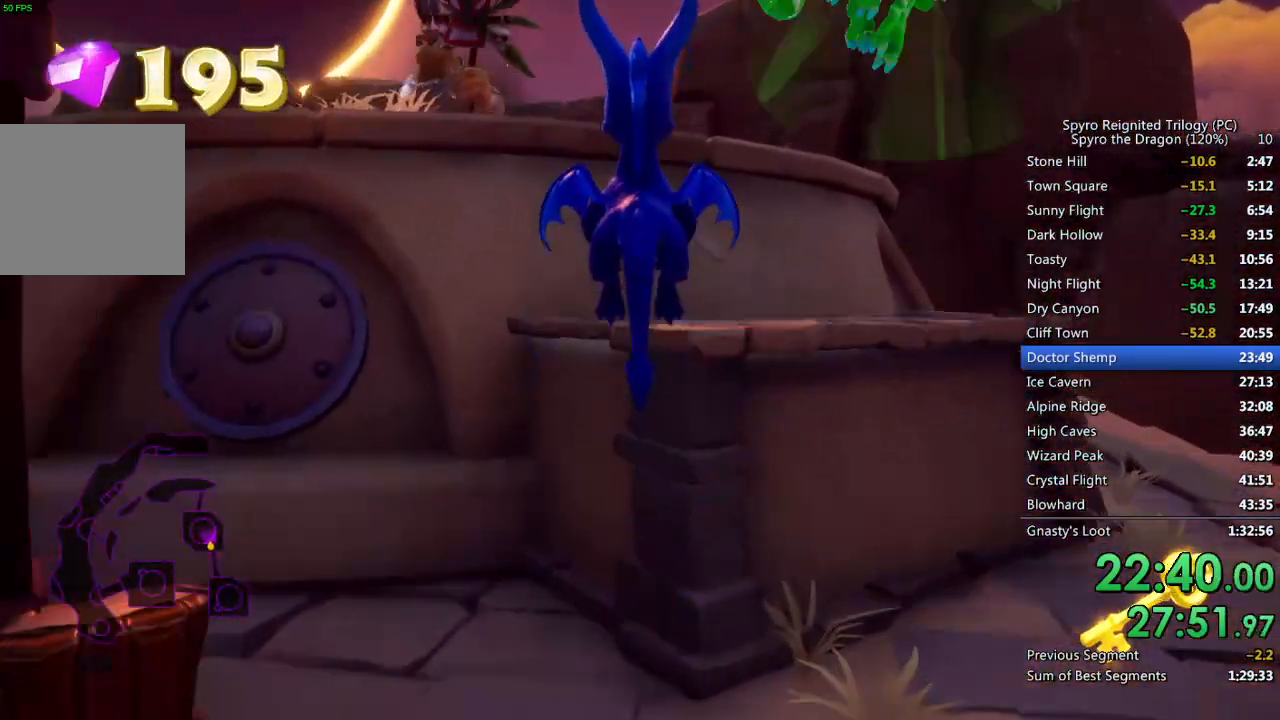
{"buttons": ["CROSS"], "left_stick": "up", "right_stick": "center", "events": [[133, "CROSS", "up"], [333, "CROSS", "down"]]}
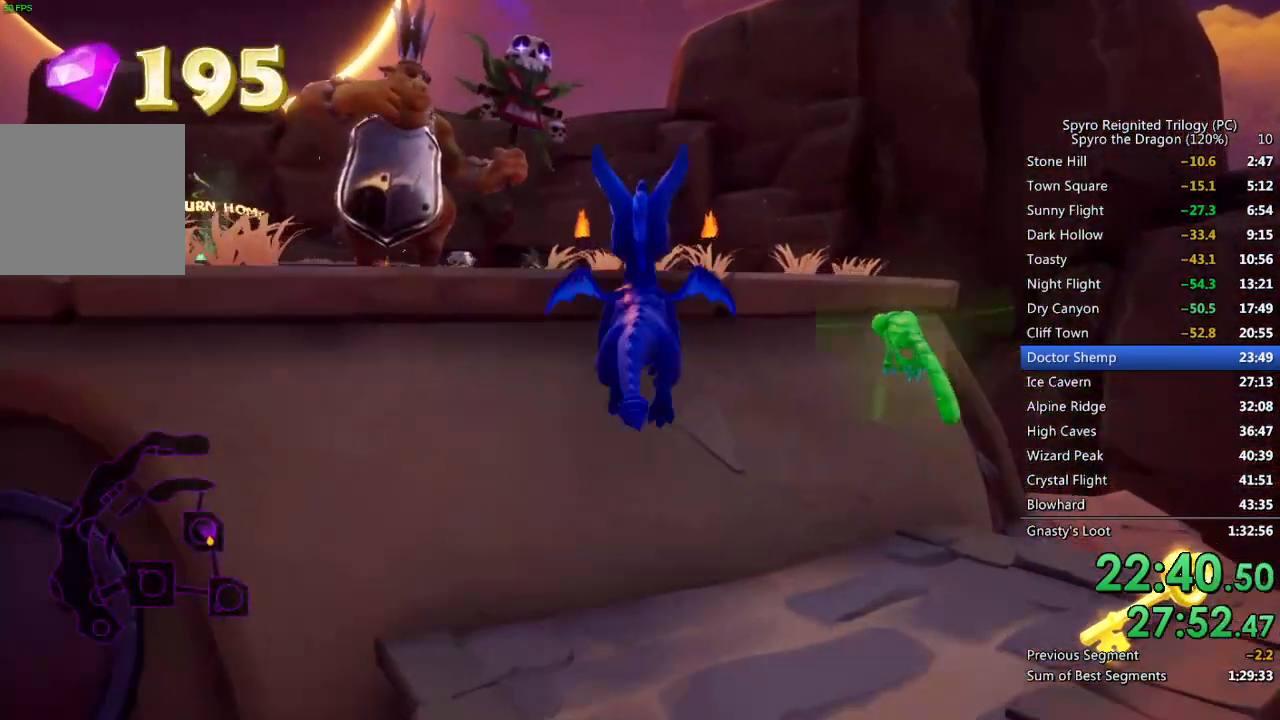
{"buttons": ["SQUARE"], "left_stick": "up-left", "right_stick": "center", "events": [[83, "CROSS", "up"], [83, "left_stick", "up-left"], [150, "SQUARE", "down"]]}
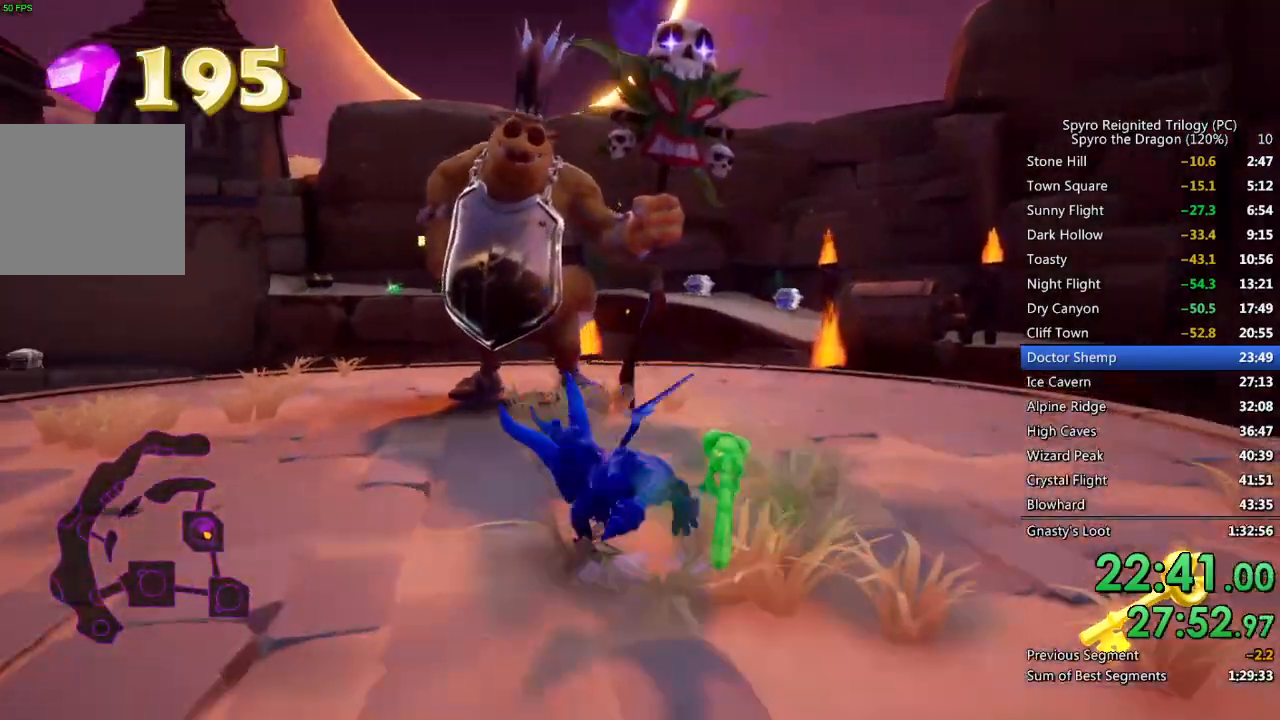
{"buttons": [], "left_stick": "center", "right_stick": "center", "events": [[167, "left_stick", "up"], [183, "SQUARE", "up"], [333, "left_stick", "center"]]}
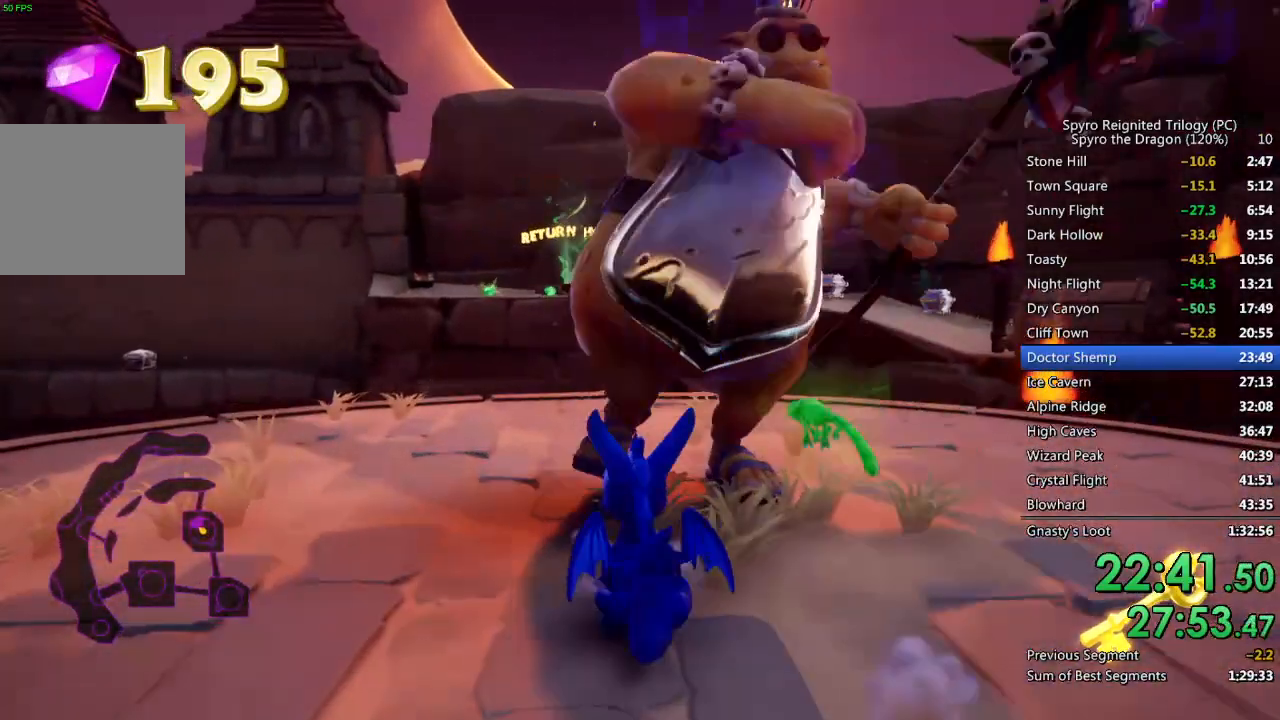
{"buttons": [], "left_stick": "center", "right_stick": "center", "events": [[133, "CROSS", "down"], [183, "left_stick", "up-right"], [333, "left_stick", "center"], [417, "CROSS", "up"]]}
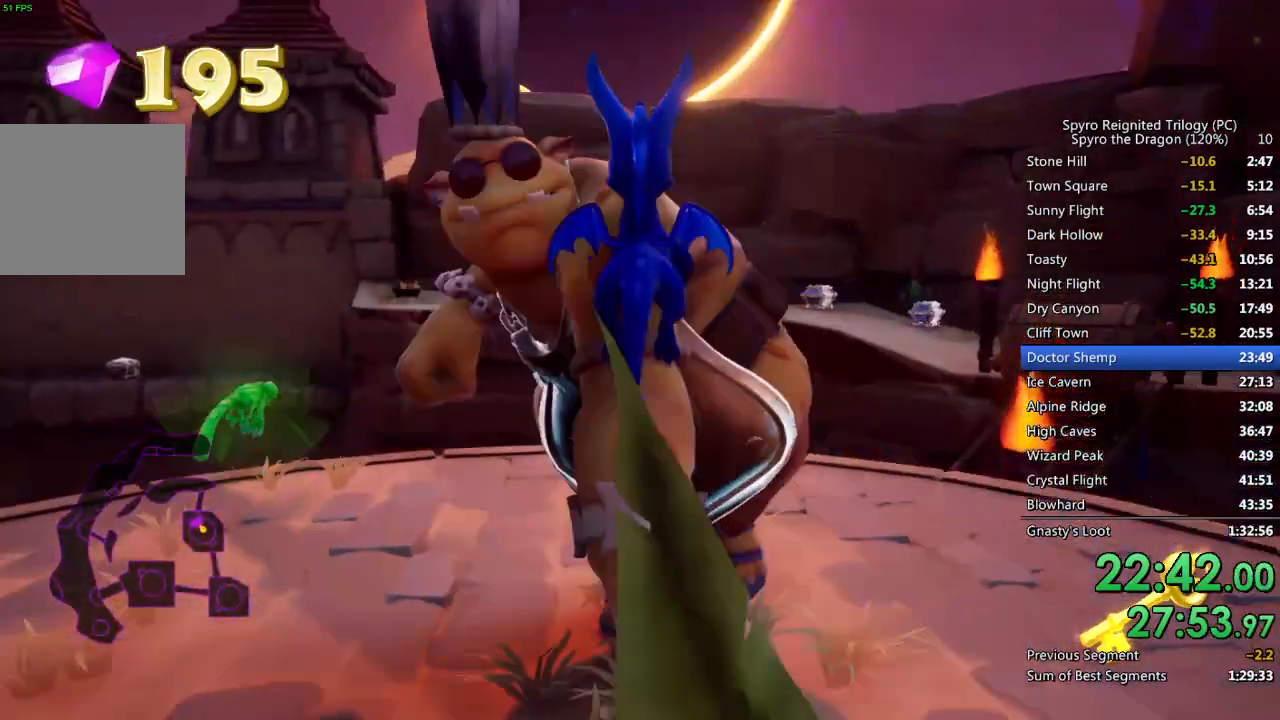
{"buttons": [], "left_stick": "center", "right_stick": "center", "events": [[67, "CIRCLE", "down"], [67, "left_stick", "up-left"], [133, "left_stick", "center"], [167, "CIRCLE", "up"], [200, "CIRCLE", "down"], [267, "CIRCLE", "up"], [317, "CIRCLE", "down"], [417, "CIRCLE", "up"], [433, "CIRCLE", "down"], [500, "CIRCLE", "up"]]}
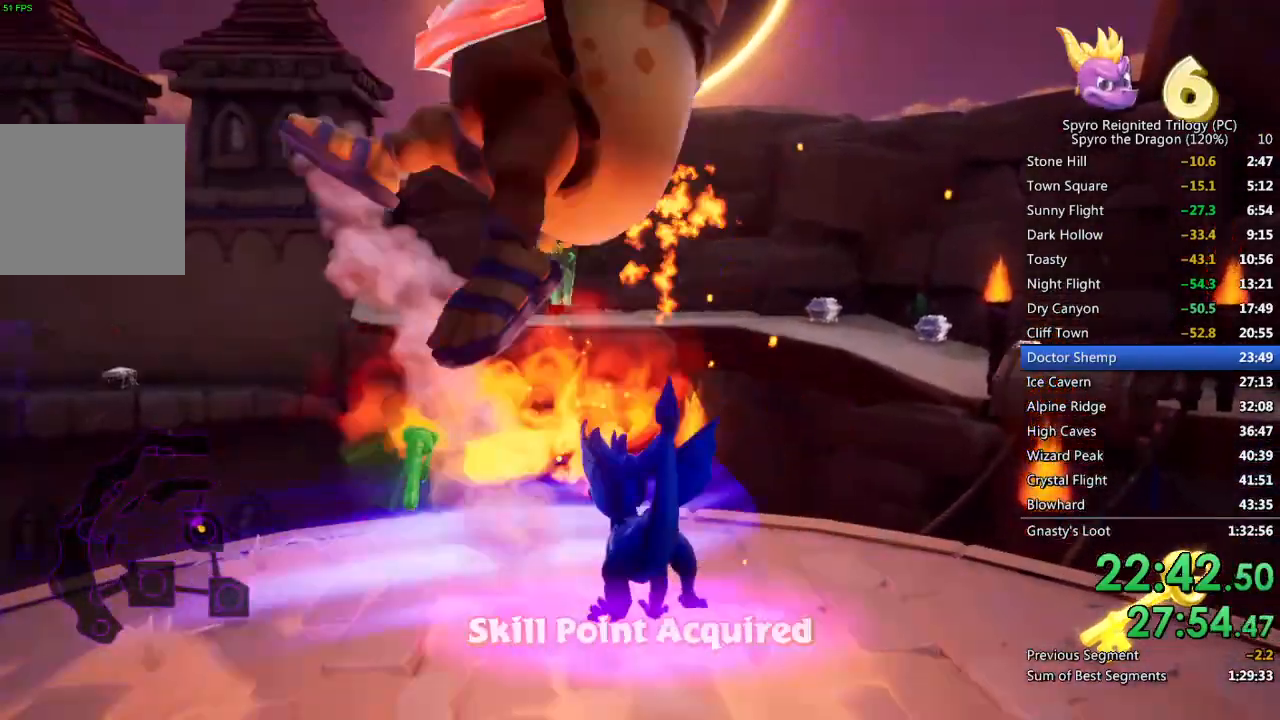
{"buttons": [], "left_stick": "center", "right_stick": "center", "events": []}
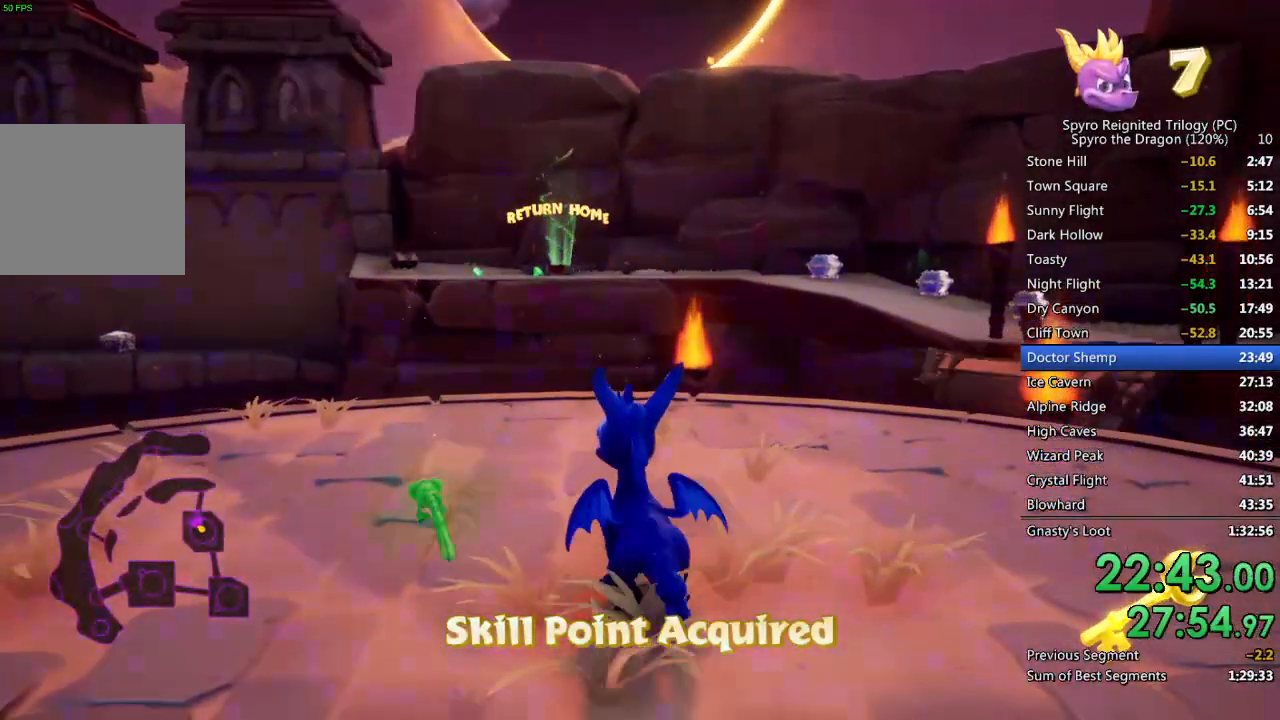
{"buttons": [], "left_stick": "center", "right_stick": "center", "events": []}
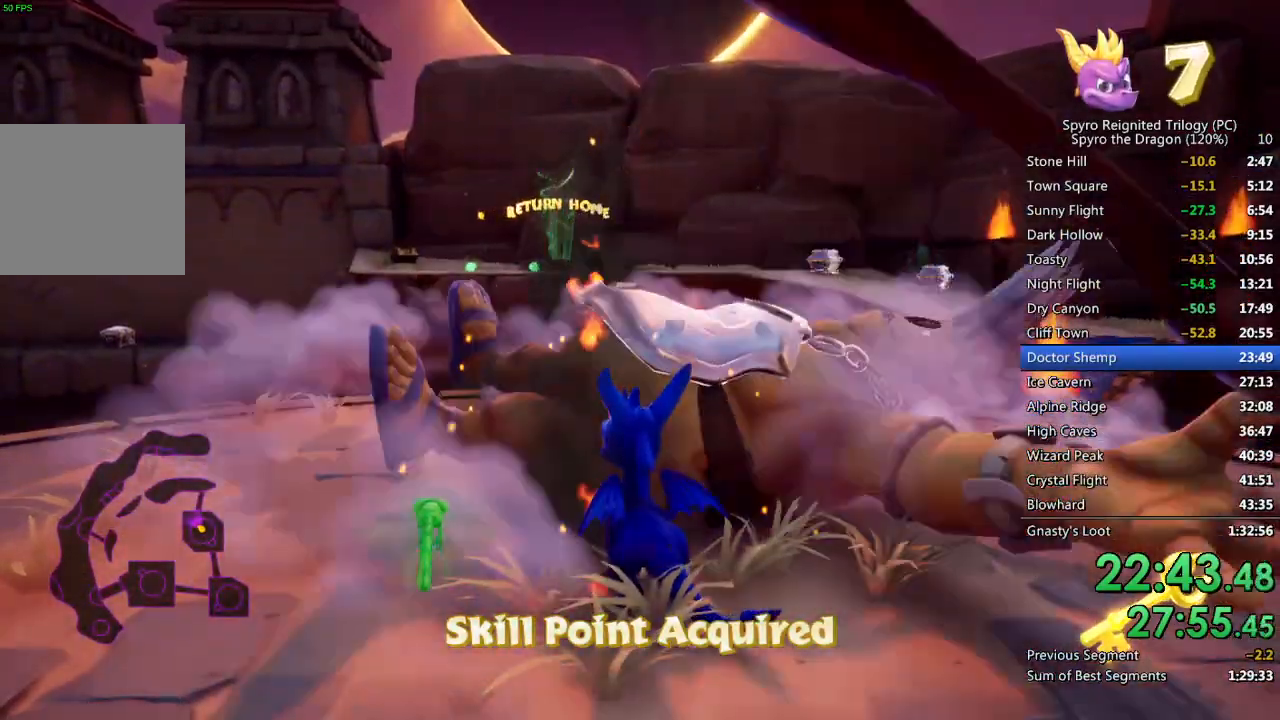
{"buttons": [], "left_stick": "center", "right_stick": "center", "events": []}
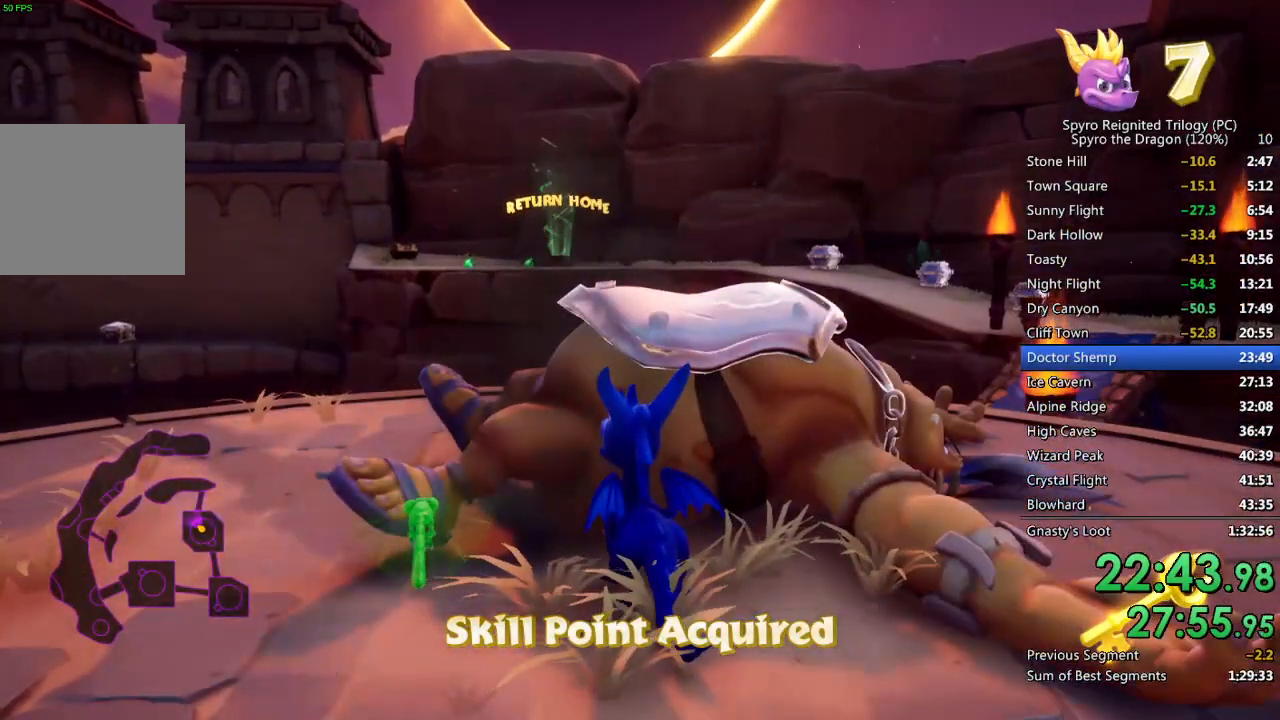
{"buttons": [], "left_stick": "center", "right_stick": "center", "events": []}